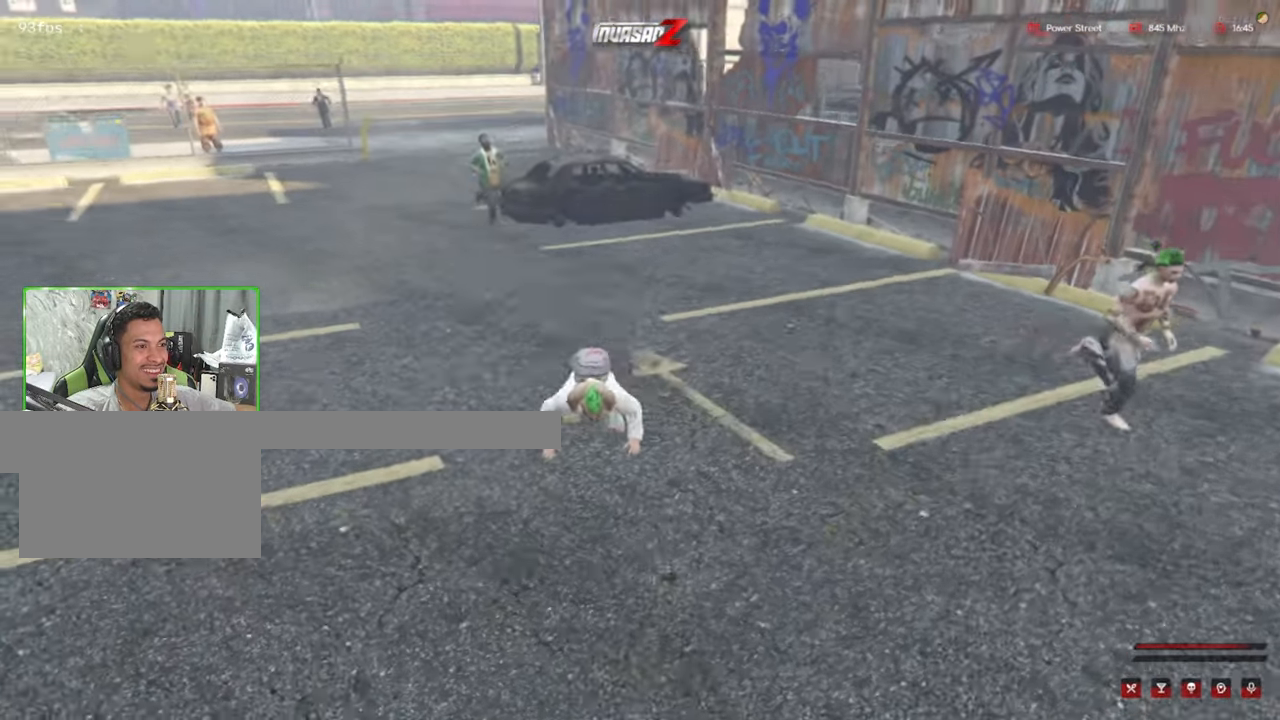
Gameplay with keyboard and mouse; each line is a JSON object with the keys and mouse buttons held at the frame after it. "events" lists presses ("down") and releases ("up") of "1", "2", "3", "4", "5", "a", "alt", "c", "caps_lock", "ctrl", "d", "e", "f", "g", "q", "r", "s", "shift", "space", "t", "tab", "v", "w", "x", "z", "mouse_left", "mouse_wheel" and "mouse_right" between this image and that frame as [ms after this image, input, new state], when the widget could be followed in between. "mouse_left", "mouse_wheel", "mouse_right" = the "left", "wheel", "right" buttons of the "mouse" list. No other keys are recorded. "wheel" means that the mouse wheel is clicked or scrolled. "mouse_move" is the direction in which the mouse moves at that frame (one of eight, or "still"), when it could be read.
{"keys": ["d", "shift", "w"], "mouse": [], "mouse_move": "left", "events": [[117, "tab", "down"], [367, "d", "down"], [367, "shift", "down"], [367, "tab", "up"], [367, "w", "down"]]}
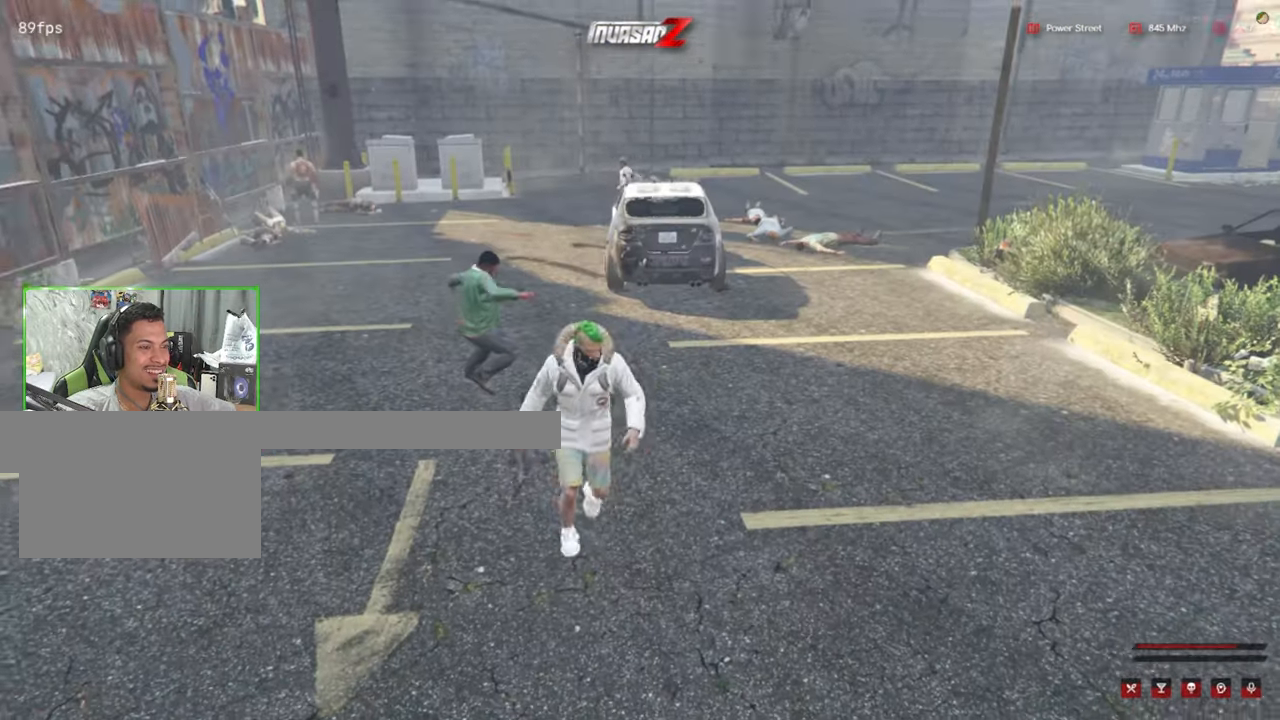
{"keys": ["a", "shift", "w"], "mouse": [], "mouse_move": "left", "events": [[167, "d", "up"], [217, "a", "down"]]}
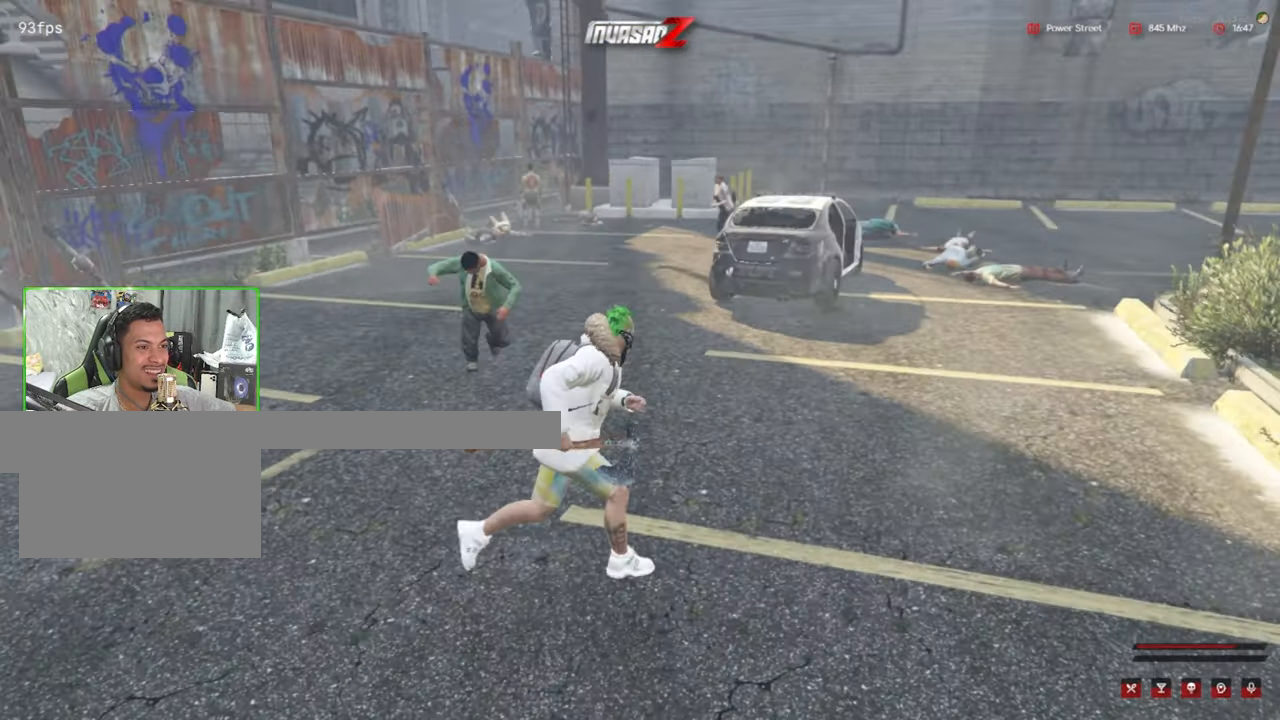
{"keys": ["a", "shift", "w"], "mouse": [], "mouse_move": "left", "events": [[234, "mouse_left", "down"], [367, "mouse_left", "up"]]}
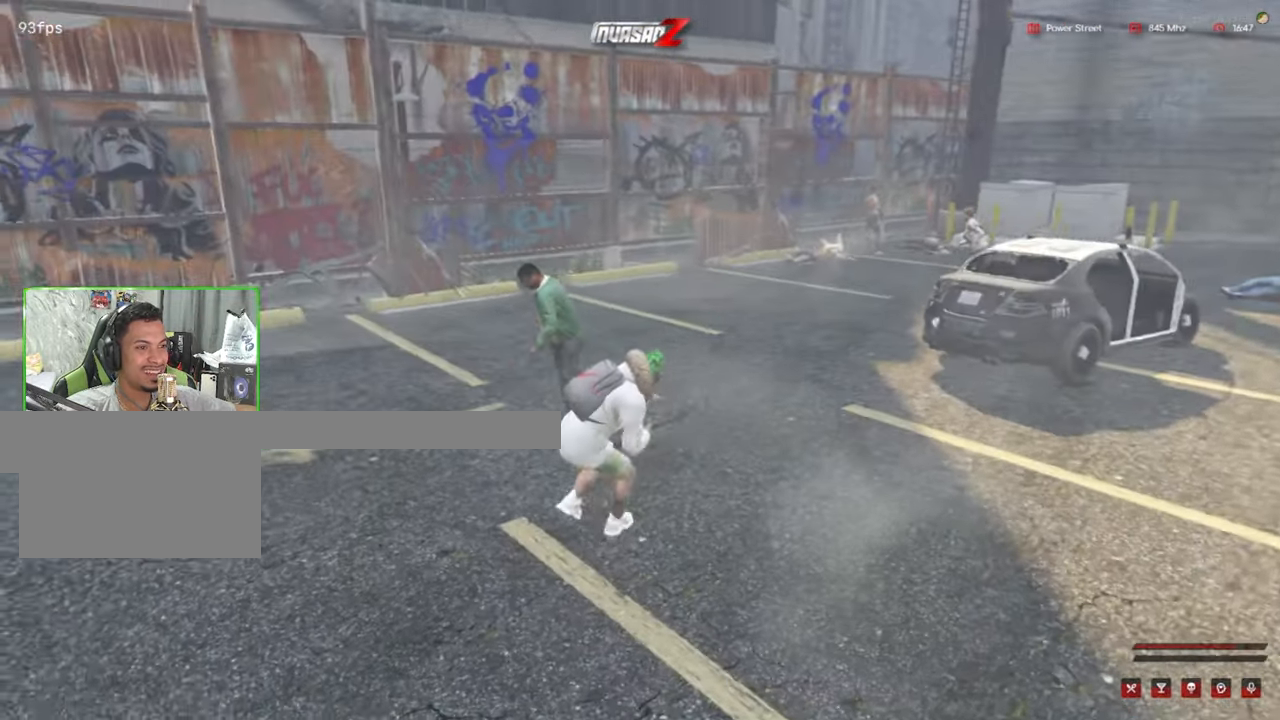
{"keys": [], "mouse": [], "mouse_move": "left", "events": [[200, "a", "up"], [434, "shift", "up"], [484, "w", "up"]]}
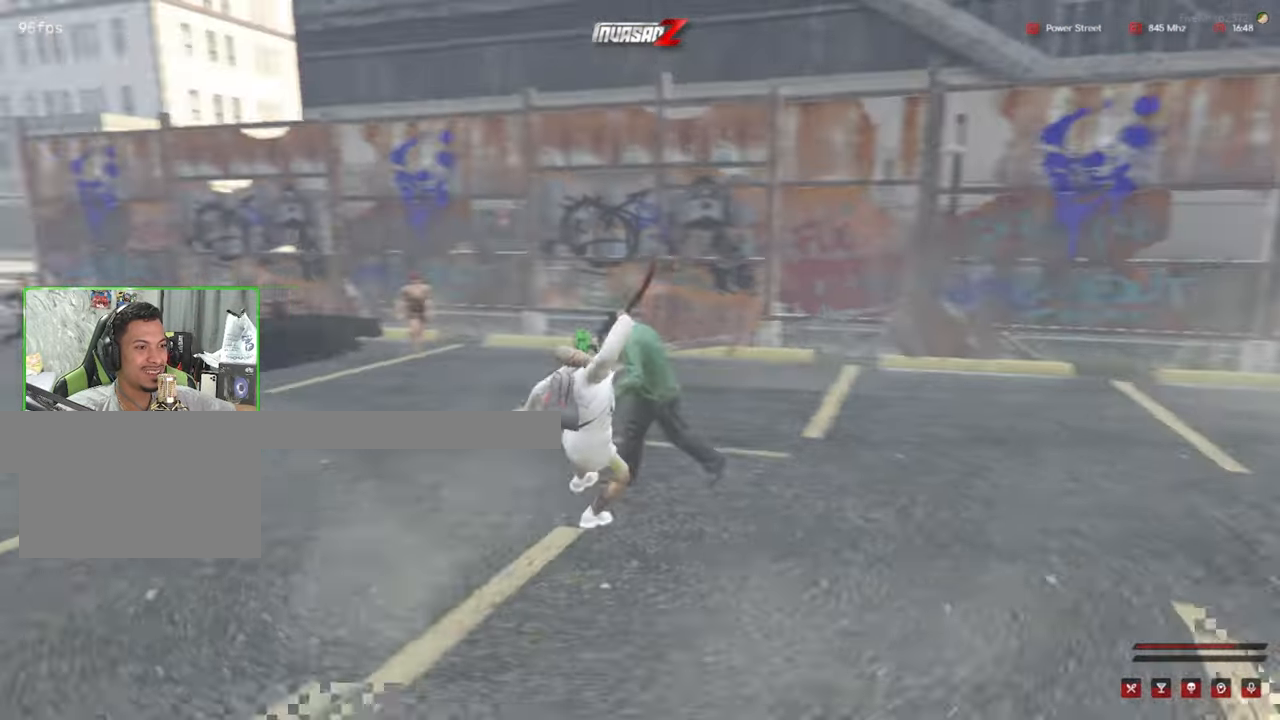
{"keys": ["shift", "w"], "mouse": [], "mouse_move": "right", "events": [[400, "w", "down"], [450, "shift", "down"]]}
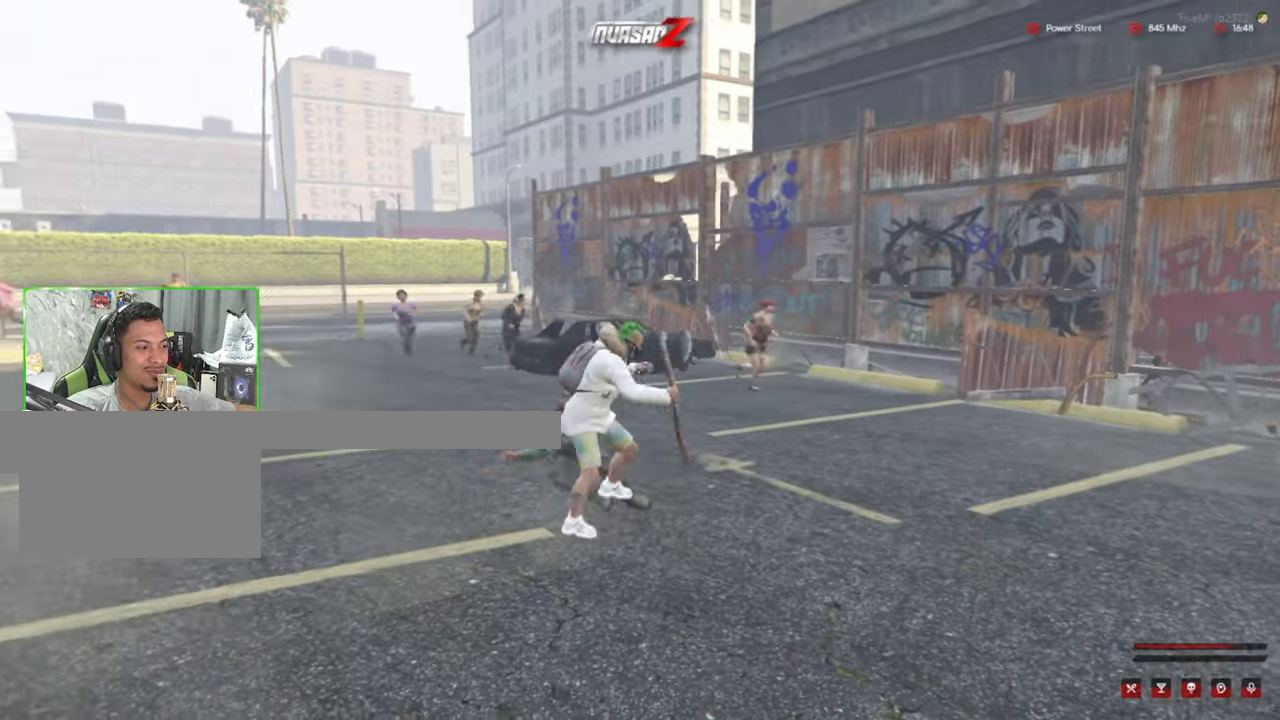
{"keys": ["shift", "w"], "mouse": [], "mouse_move": "right", "events": [[267, "a", "down"], [417, "a", "up"]]}
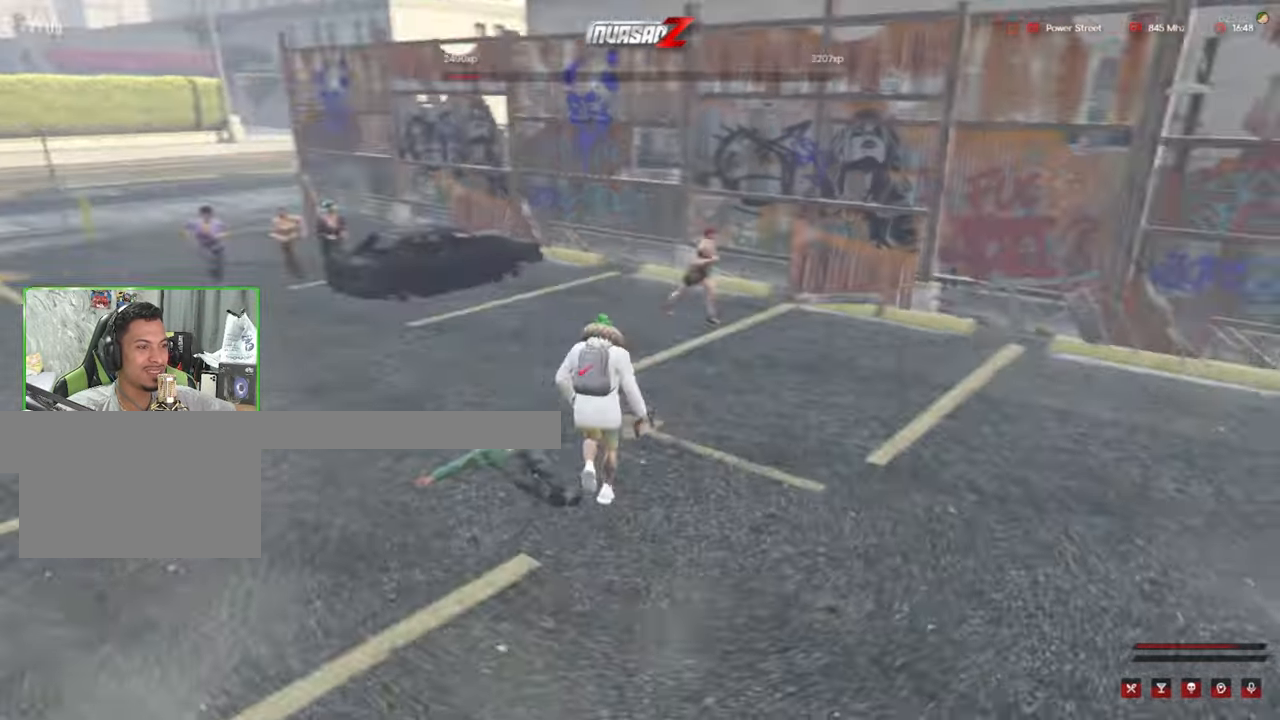
{"keys": ["d", "shift", "w"], "mouse": [], "mouse_move": "still", "events": [[17, "d", "down"], [384, "mouse_left", "down"], [484, "mouse_left", "up"]]}
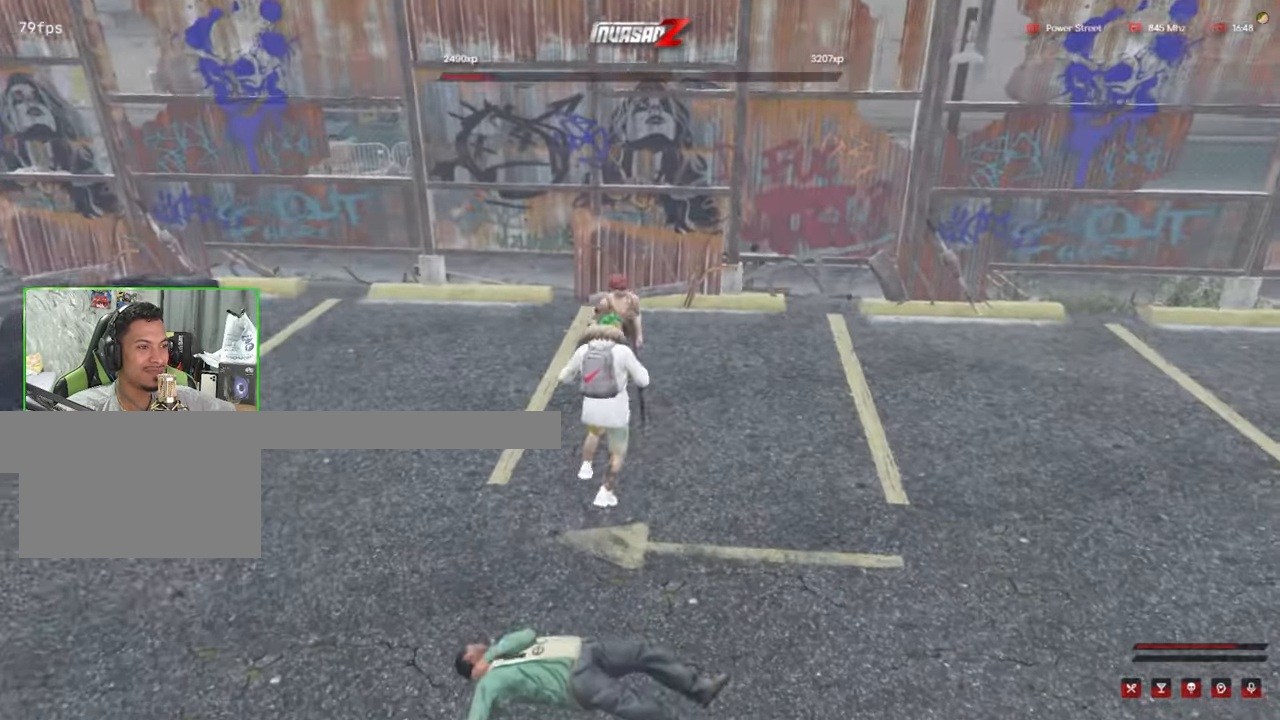
{"keys": ["shift", "w"], "mouse": [], "mouse_move": "left", "events": [[450, "d", "up"]]}
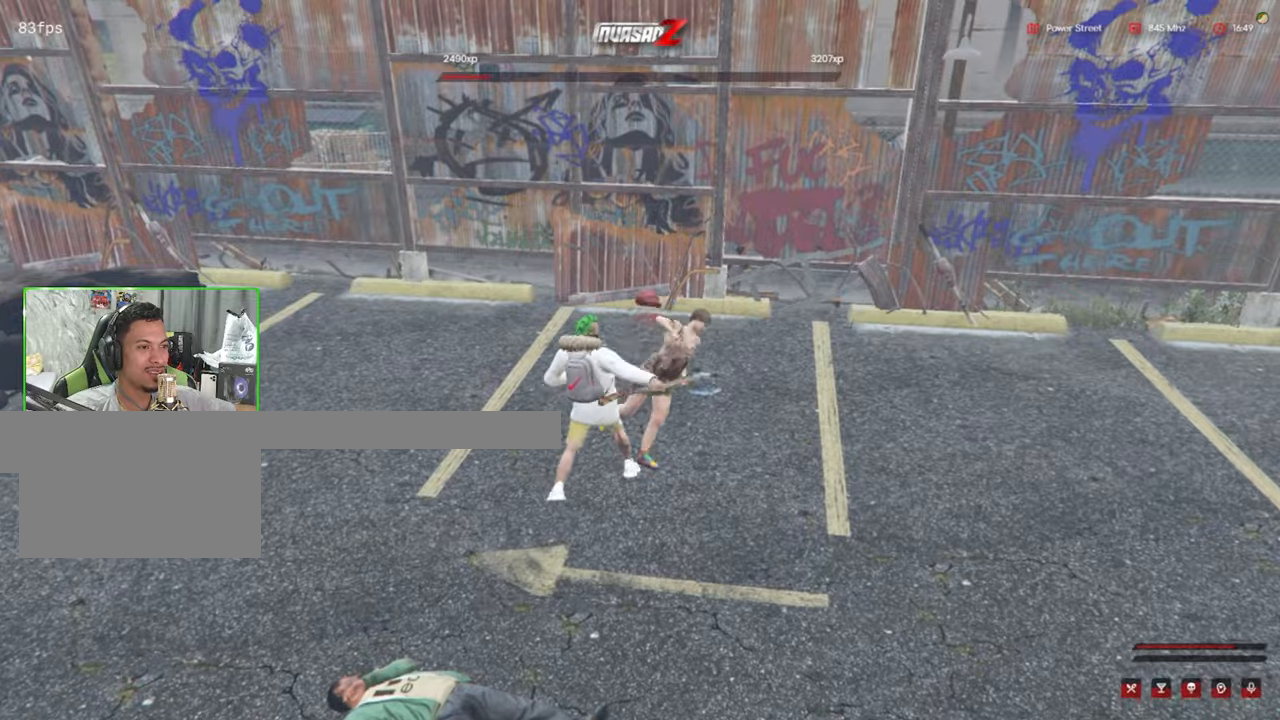
{"keys": ["a", "shift", "w"], "mouse": [], "mouse_move": "right", "events": [[316, "a", "down"]]}
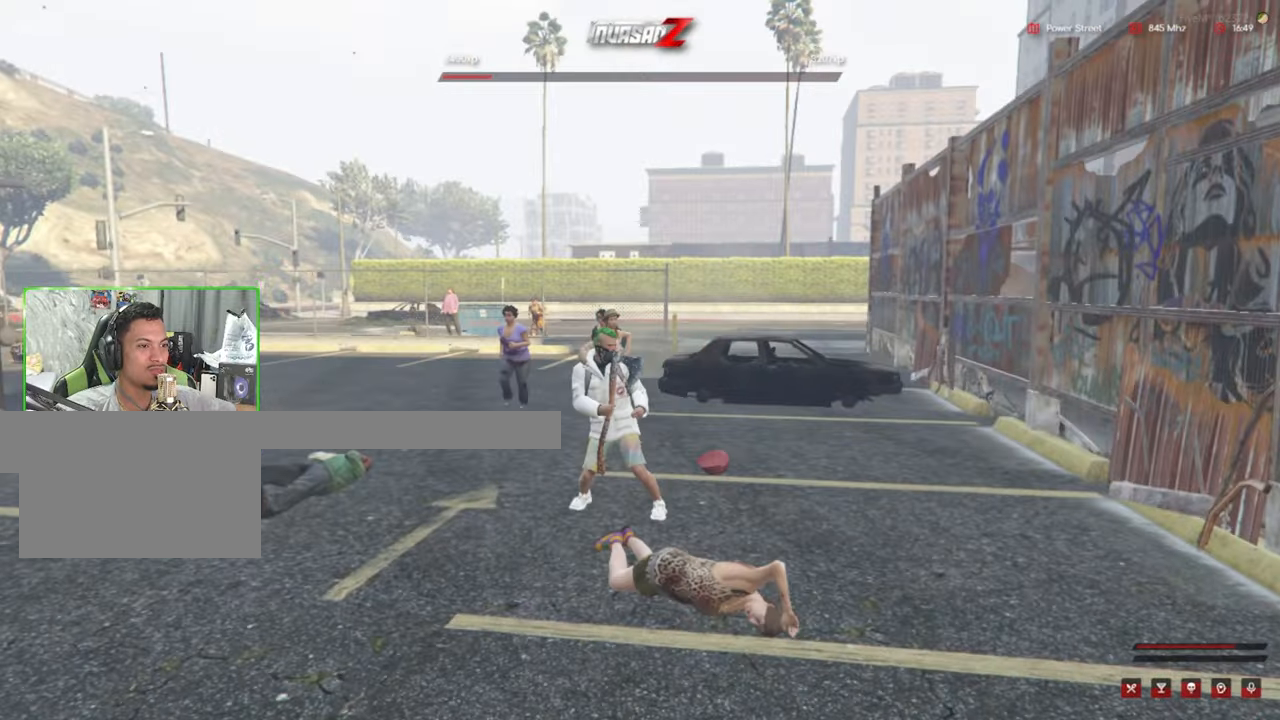
{"keys": ["a", "shift", "w"], "mouse": ["left"], "mouse_move": "still", "events": [[433, "mouse_left", "down"]]}
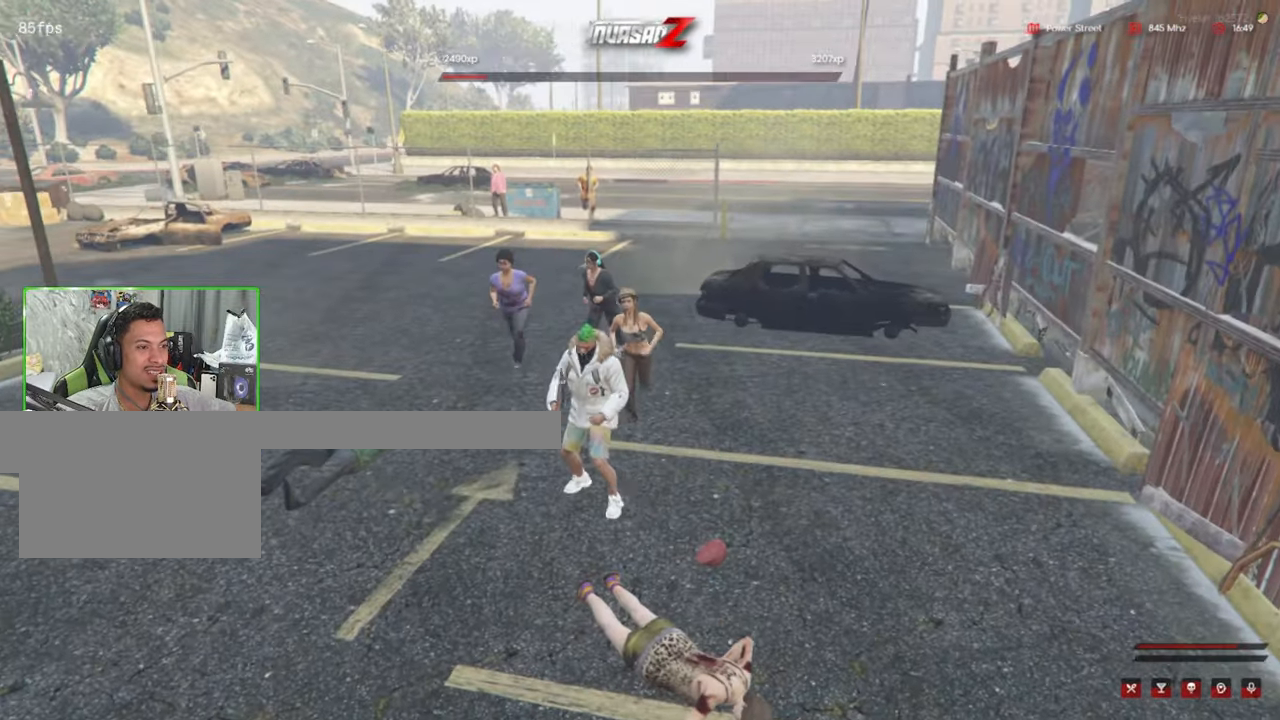
{"keys": ["a", "shift", "w"], "mouse": [], "mouse_move": "still", "events": [[33, "mouse_left", "up"], [116, "mouse_left", "down"], [216, "mouse_left", "up"], [266, "a", "up"], [300, "mouse_left", "down"], [450, "mouse_left", "up"], [500, "a", "down"]]}
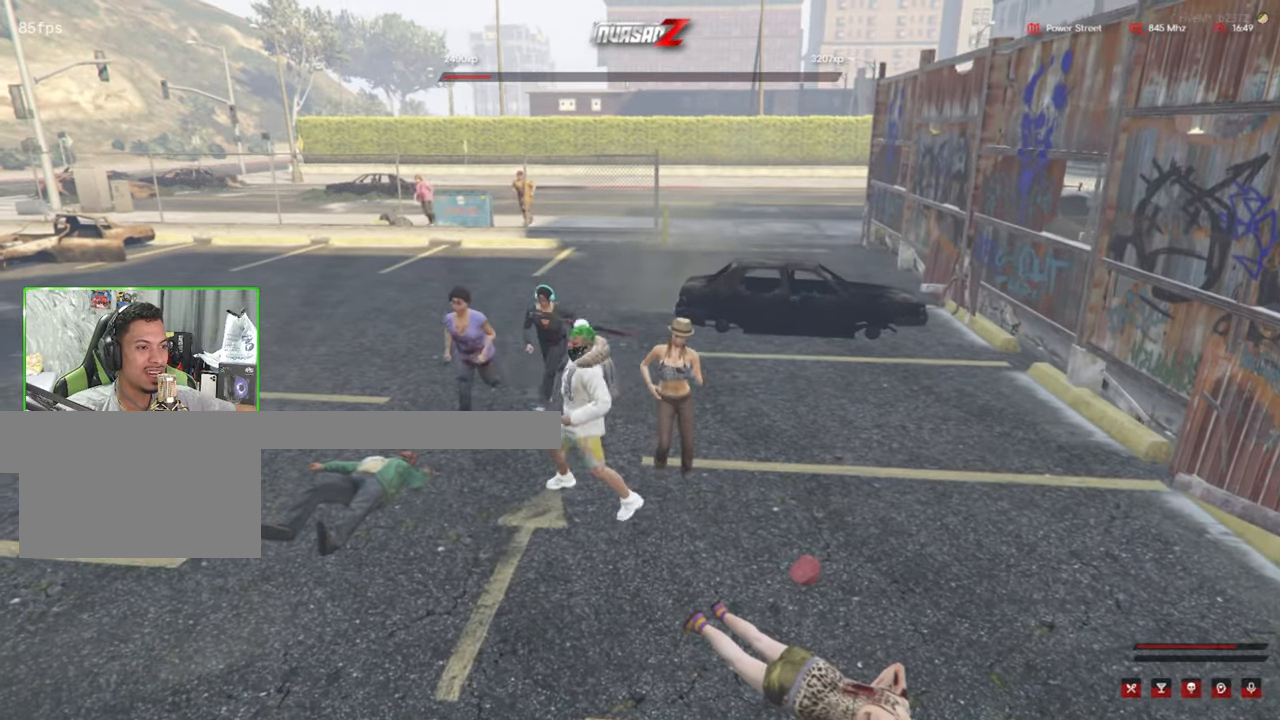
{"keys": ["a", "shift", "w"], "mouse": [], "mouse_move": "left", "events": [[50, "mouse_left", "down"], [183, "mouse_left", "up"], [316, "mouse_left", "down"], [466, "mouse_left", "up"]]}
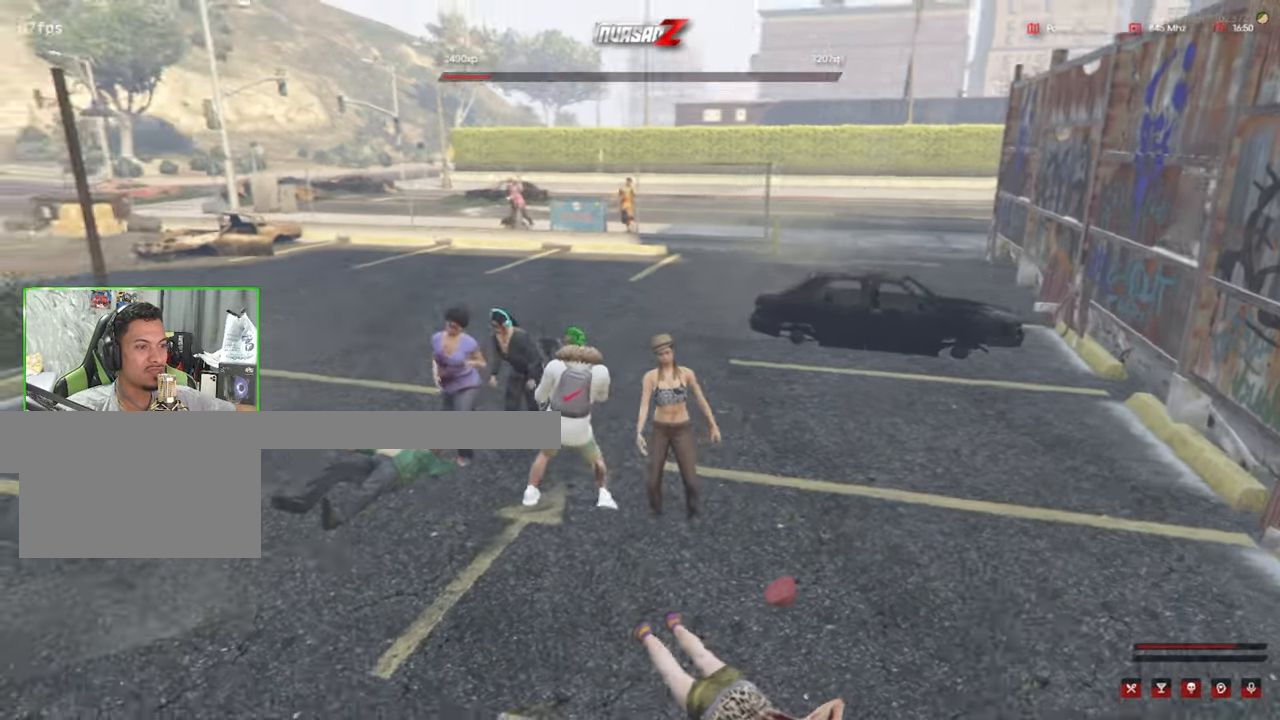
{"keys": ["a", "shift", "w"], "mouse": ["left"], "mouse_move": "still", "events": [[16, "mouse_left", "down"], [50, "w", "up"], [150, "mouse_left", "up"], [250, "mouse_left", "down"], [333, "mouse_left", "up"], [383, "w", "down"], [433, "mouse_left", "down"]]}
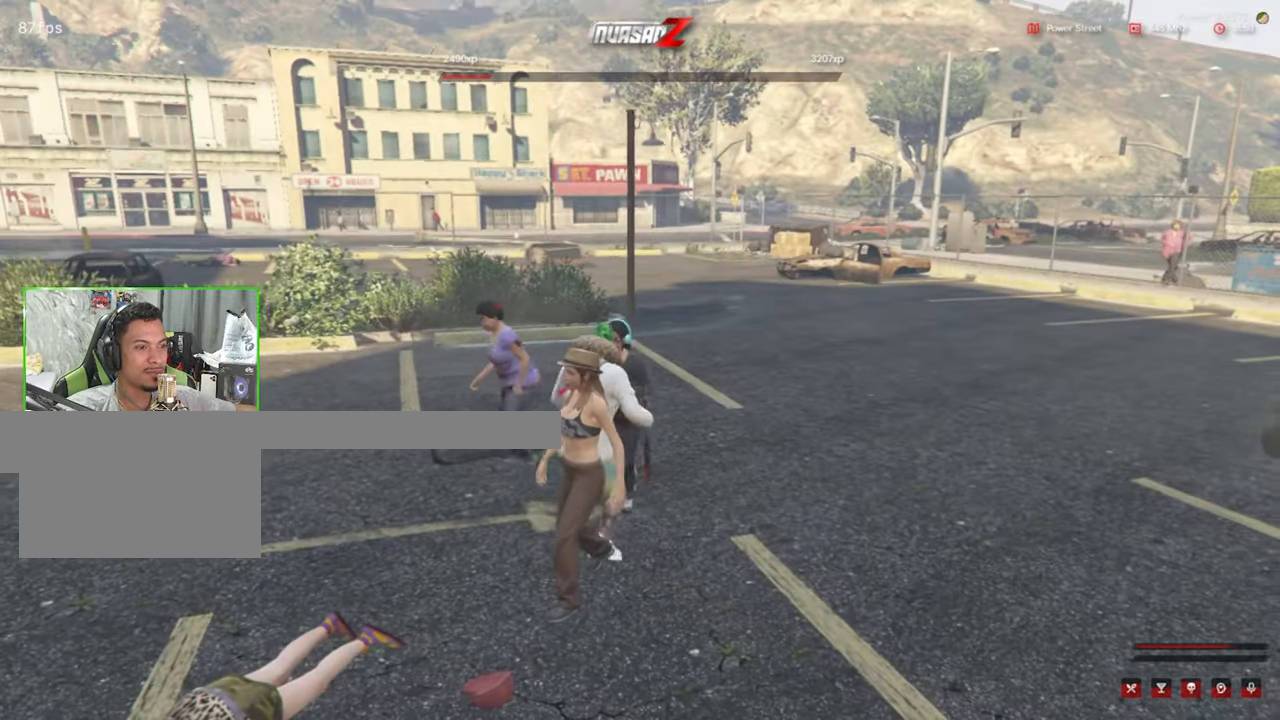
{"keys": ["a", "shift", "w"], "mouse": [], "mouse_move": "still", "events": [[33, "mouse_left", "up"], [116, "mouse_left", "down"], [250, "mouse_left", "up"], [350, "mouse_left", "down"], [483, "mouse_left", "up"]]}
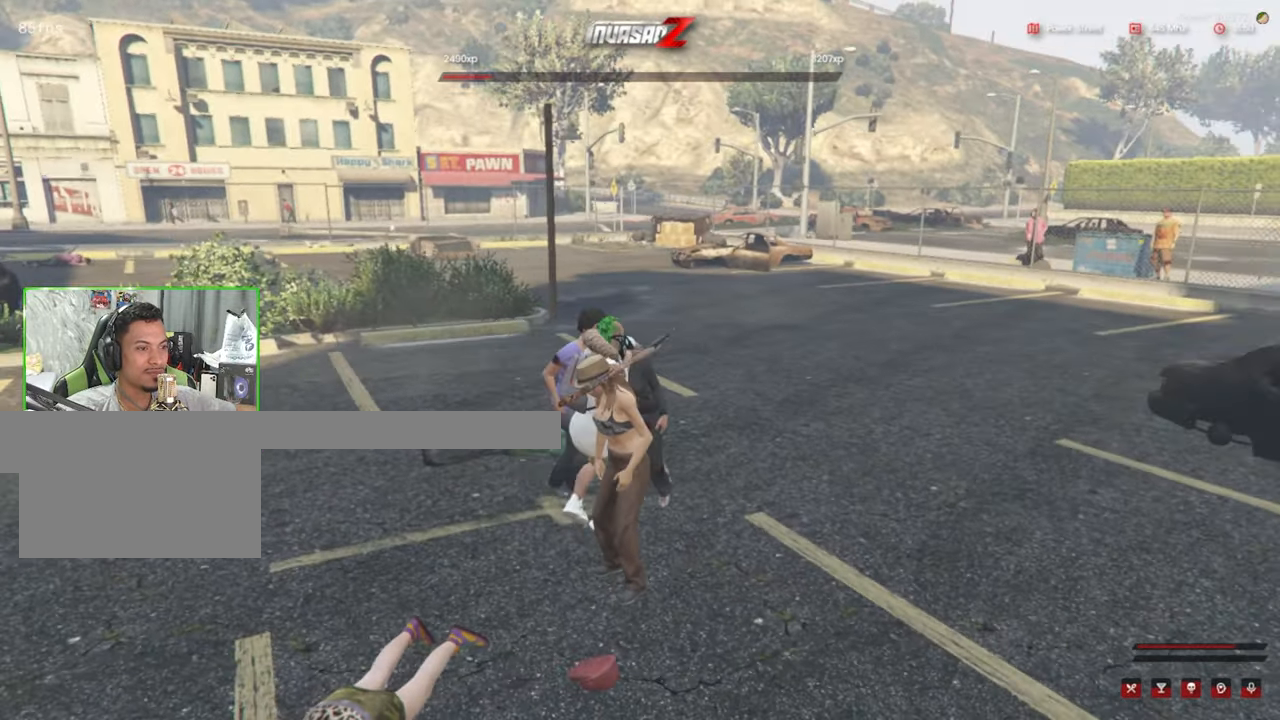
{"keys": ["shift", "w"], "mouse": [], "mouse_move": "right", "events": [[83, "mouse_left", "down"], [233, "mouse_left", "up"], [333, "a", "up"], [333, "mouse_left", "down"], [466, "mouse_left", "up"]]}
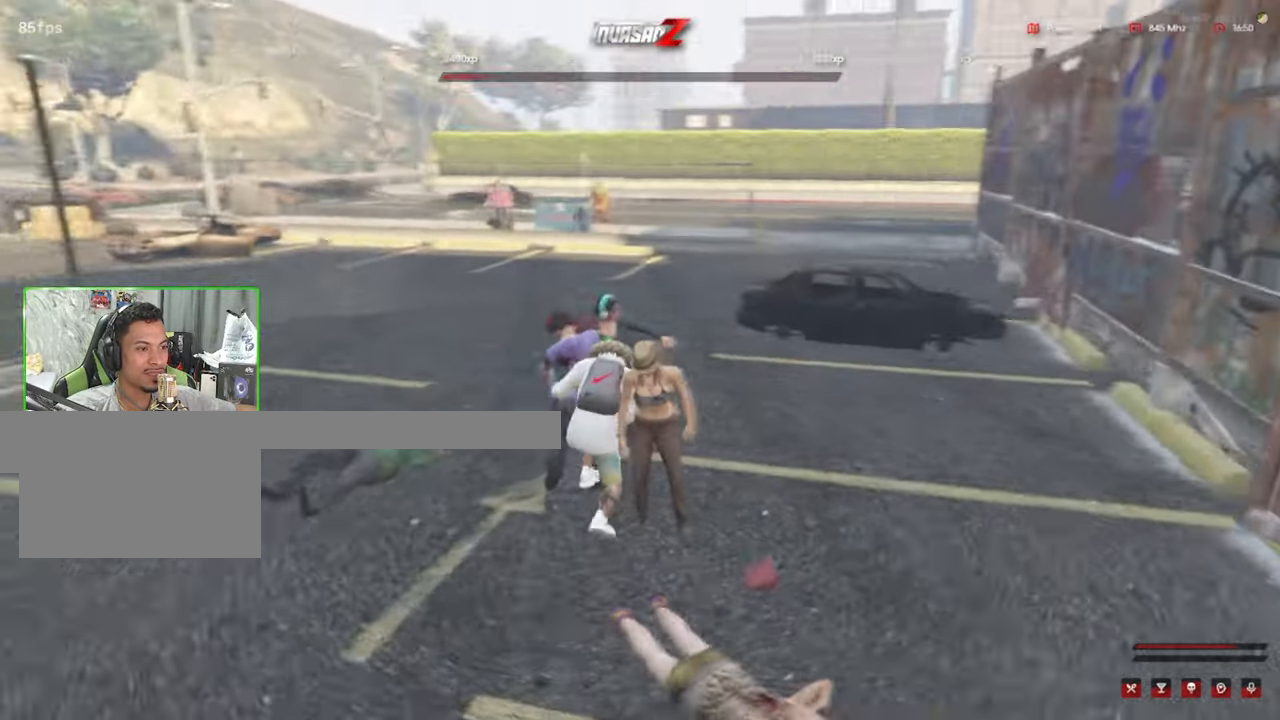
{"keys": ["d", "shift"], "mouse": [], "mouse_move": "down-right", "events": [[100, "mouse_left", "down"], [150, "d", "down"], [200, "mouse_left", "up"], [283, "mouse_left", "down"], [433, "mouse_left", "up"], [483, "w", "up"]]}
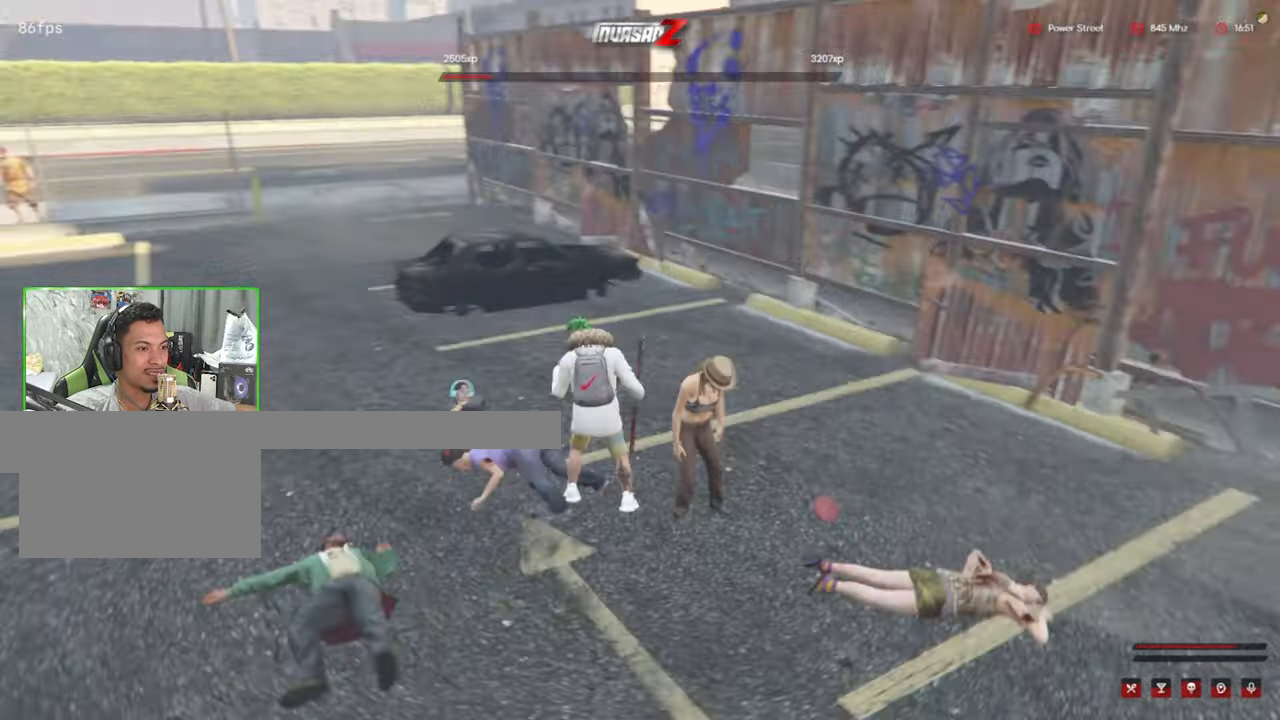
{"keys": ["d", "shift", "w"], "mouse": ["left"], "mouse_move": "still", "events": [[33, "mouse_left", "down"], [166, "mouse_left", "up"], [266, "mouse_left", "down"], [350, "mouse_left", "up"], [450, "mouse_left", "down"], [500, "w", "down"]]}
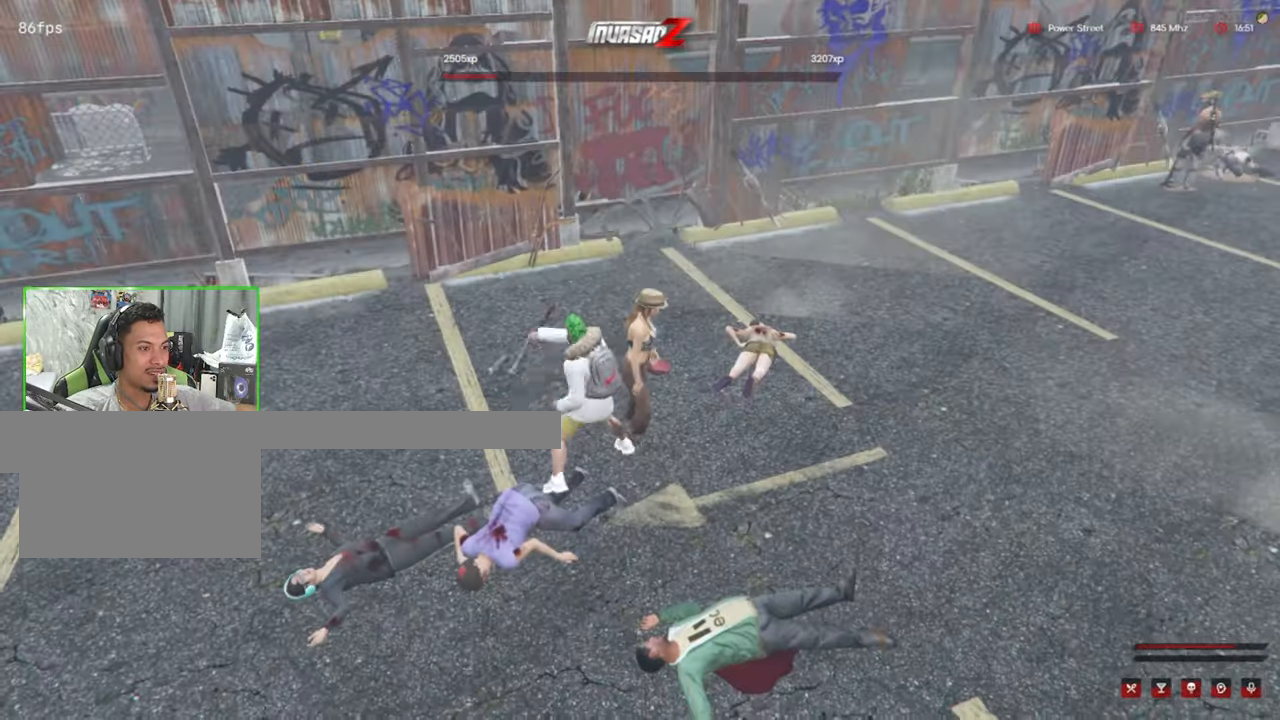
{"keys": ["shift", "w"], "mouse": [], "mouse_move": "up-left", "events": [[83, "mouse_left", "up"], [366, "d", "up"]]}
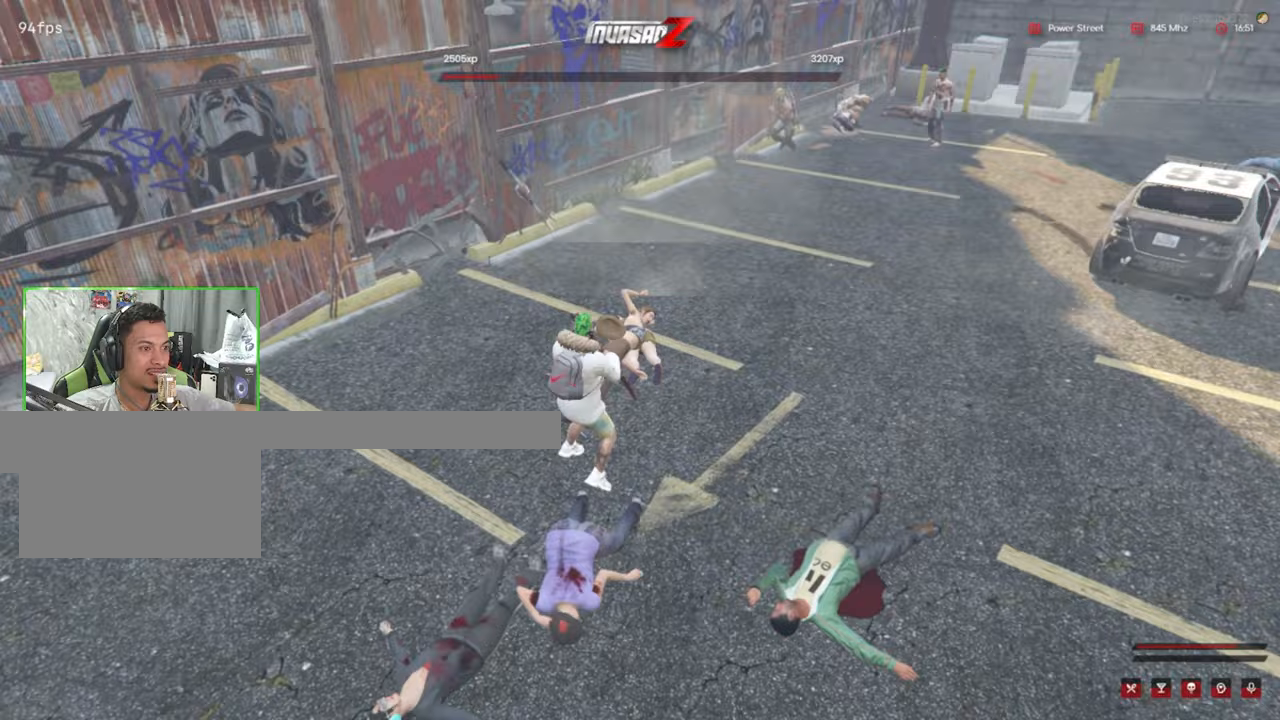
{"keys": ["d", "shift", "w"], "mouse": [], "mouse_move": "right", "events": [[250, "d", "down"]]}
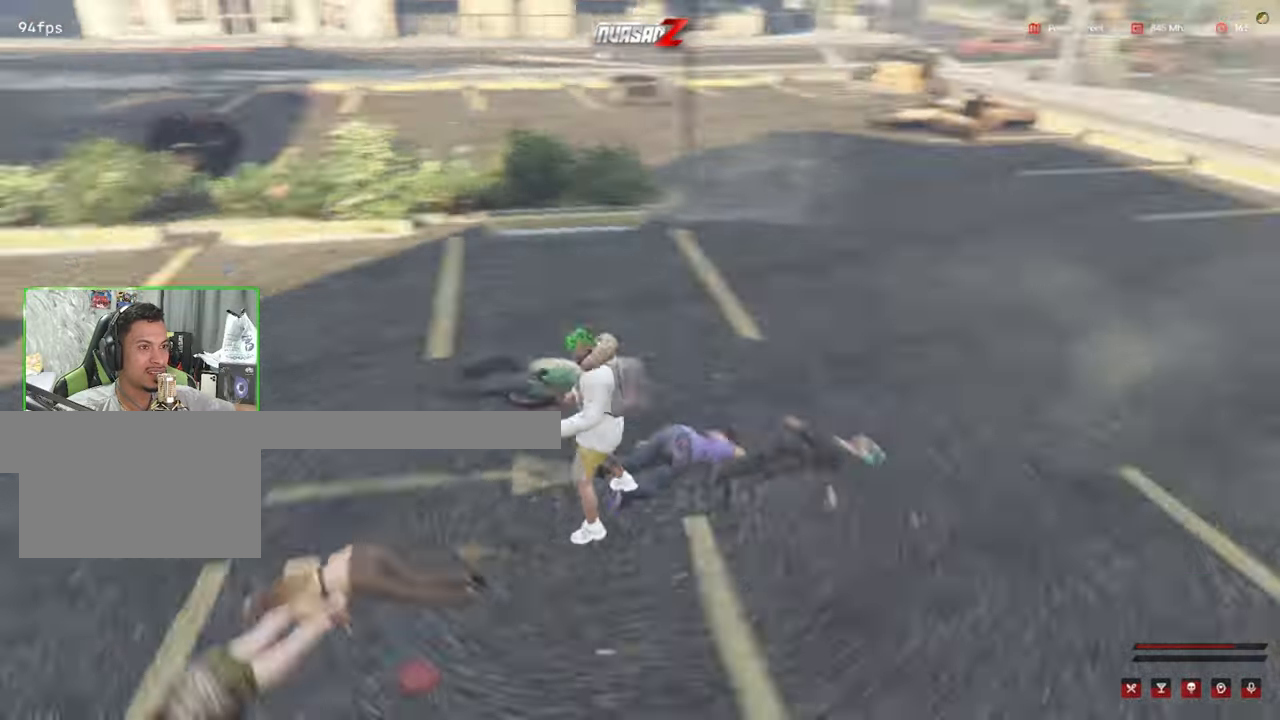
{"keys": ["shift", "w"], "mouse": [], "mouse_move": "up-left", "events": [[17, "d", "up"]]}
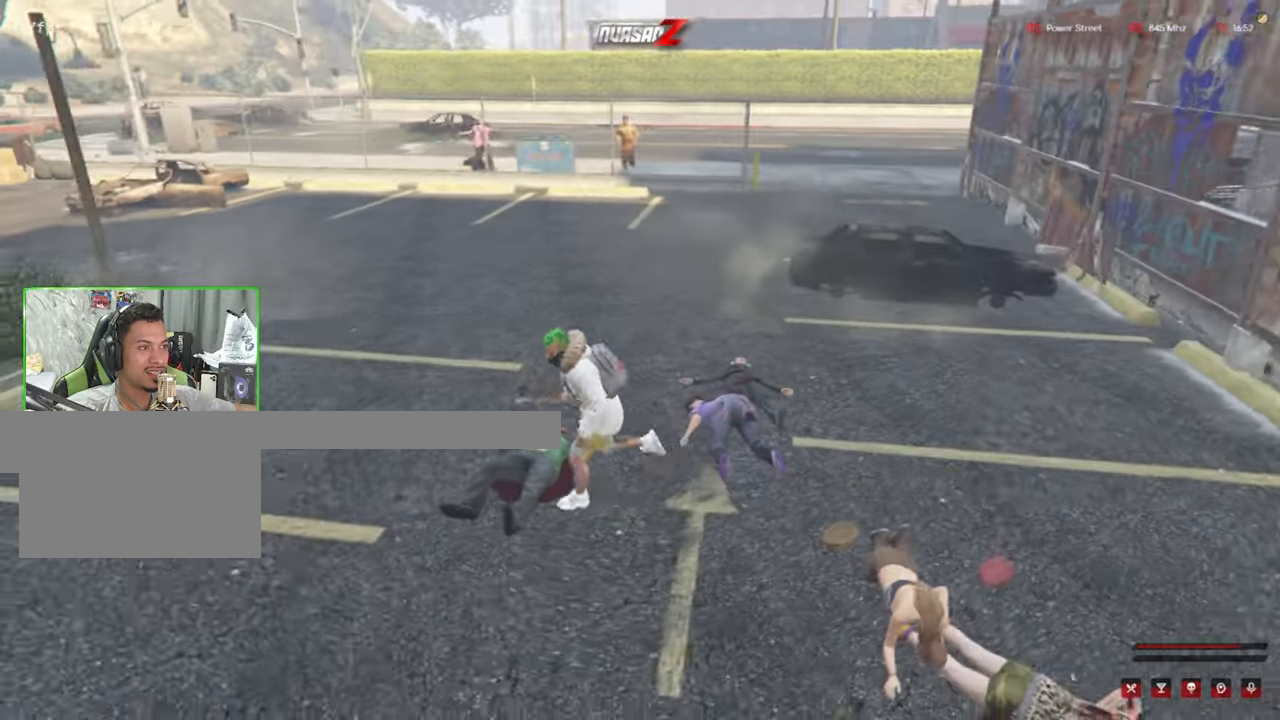
{"keys": ["shift", "w"], "mouse": [], "mouse_move": "up", "events": []}
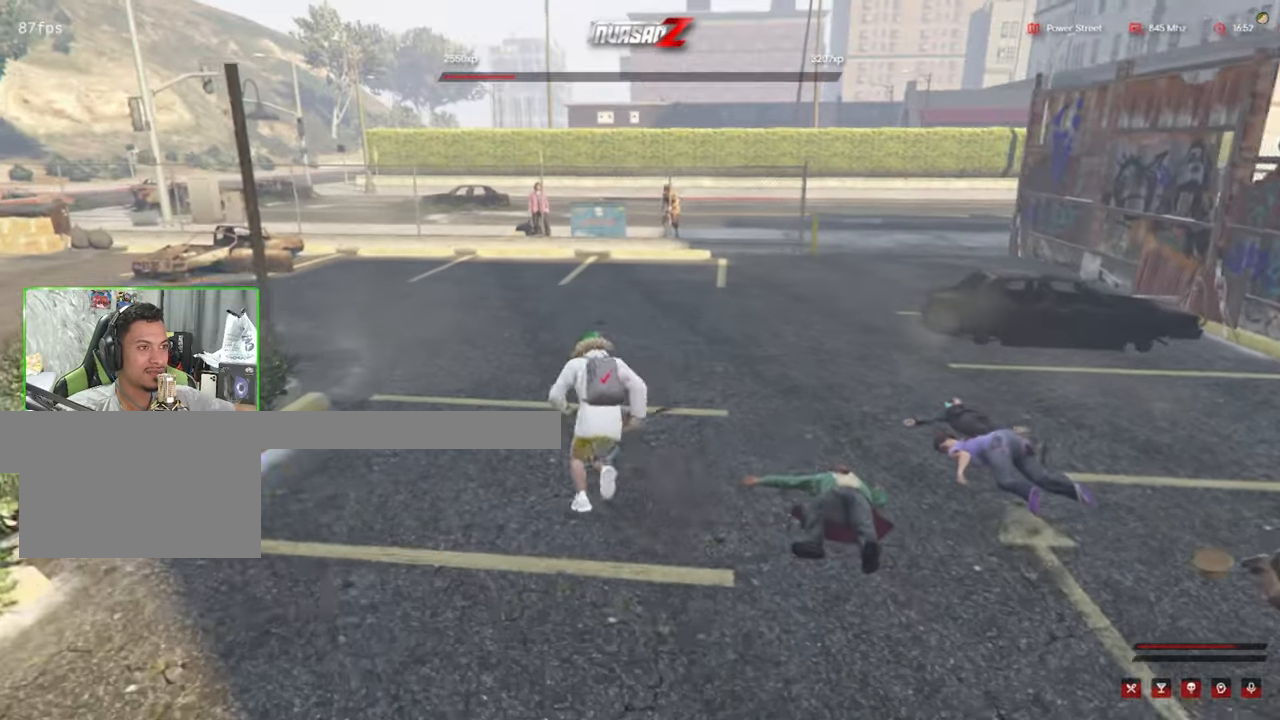
{"keys": ["d", "shift", "w"], "mouse": [], "mouse_move": "still", "events": [[383, "d", "down"]]}
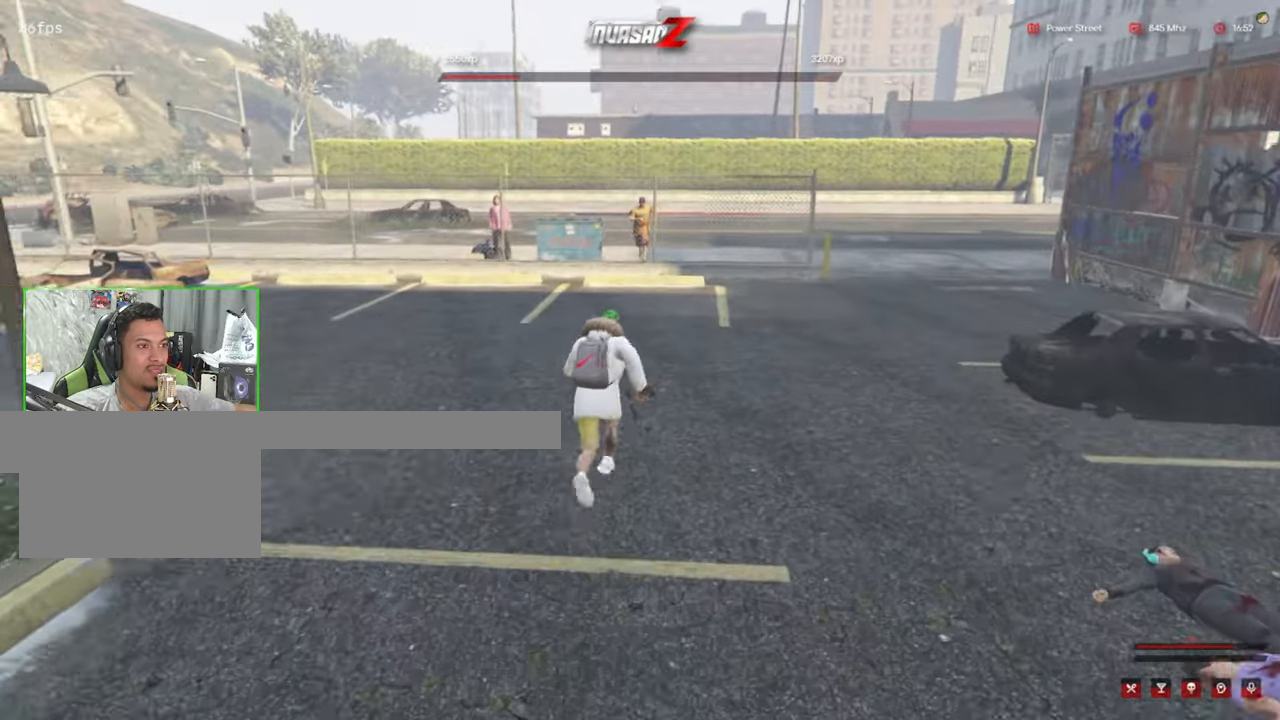
{"keys": ["d", "shift", "w"], "mouse": [], "mouse_move": "still", "events": []}
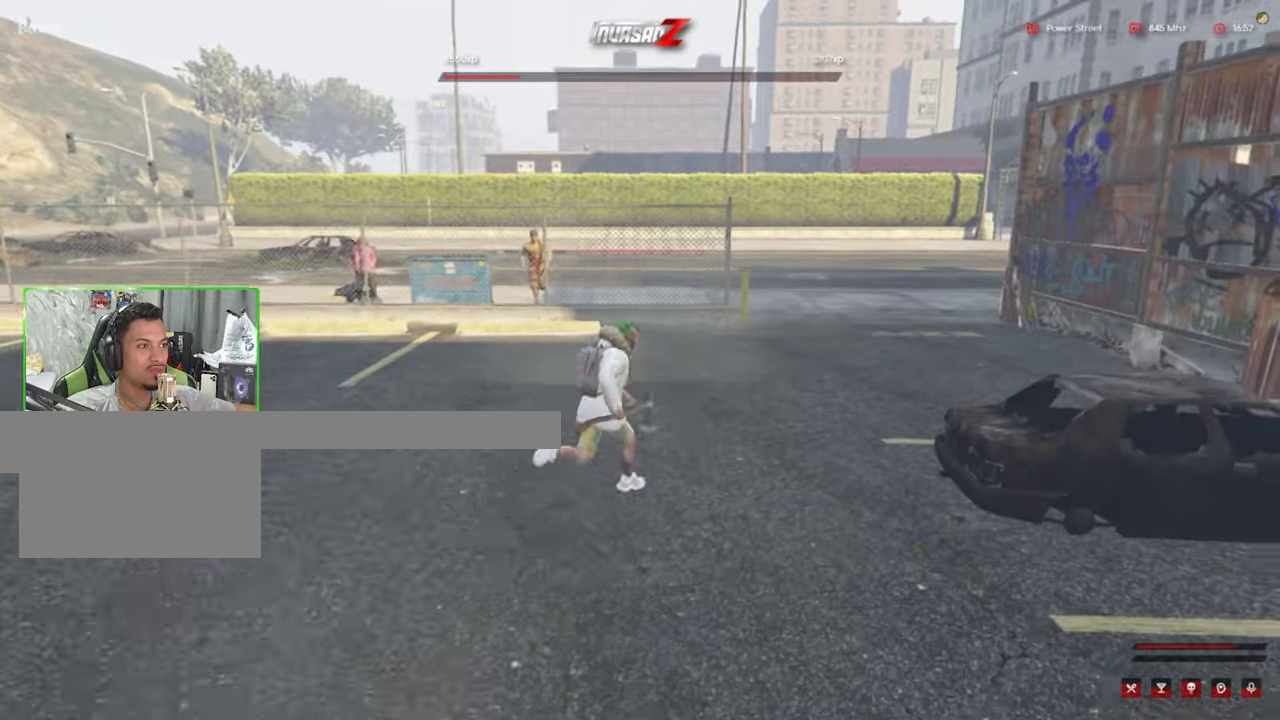
{"keys": ["d", "shift", "w"], "mouse": [], "mouse_move": "still", "events": [[133, "d", "up"], [367, "d", "down"]]}
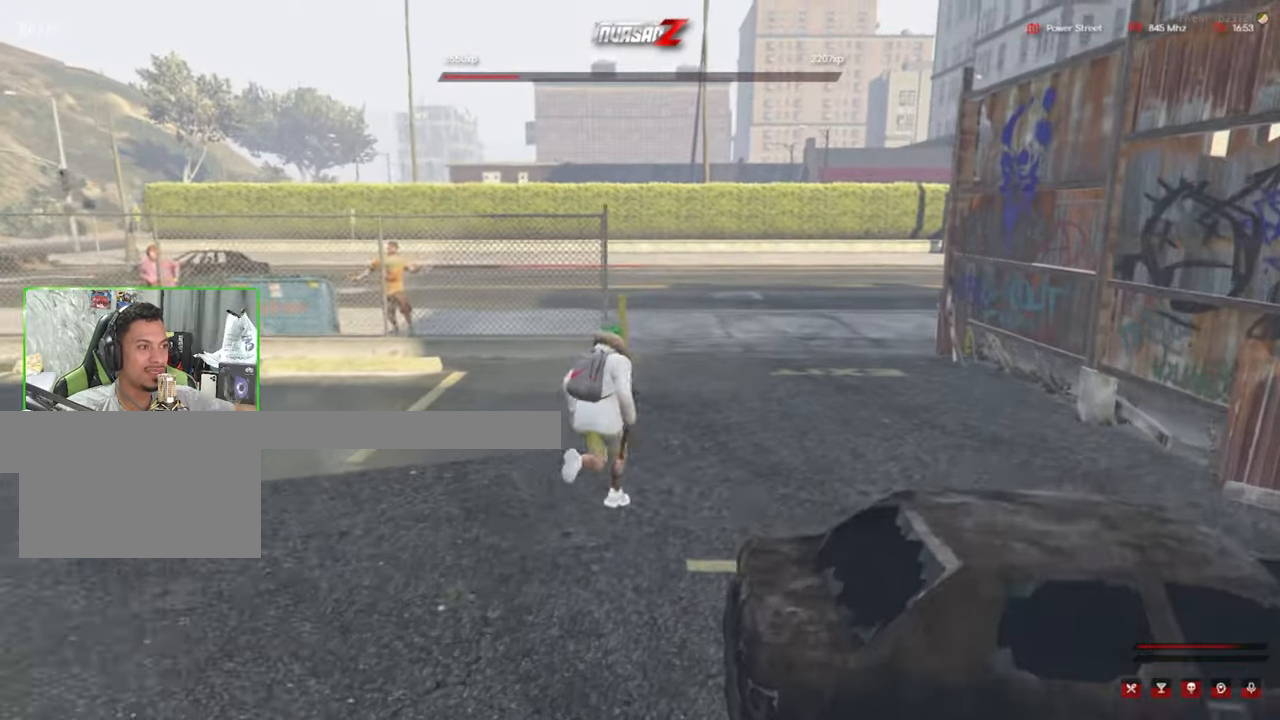
{"keys": ["d", "shift", "w"], "mouse": [], "mouse_move": "left", "events": []}
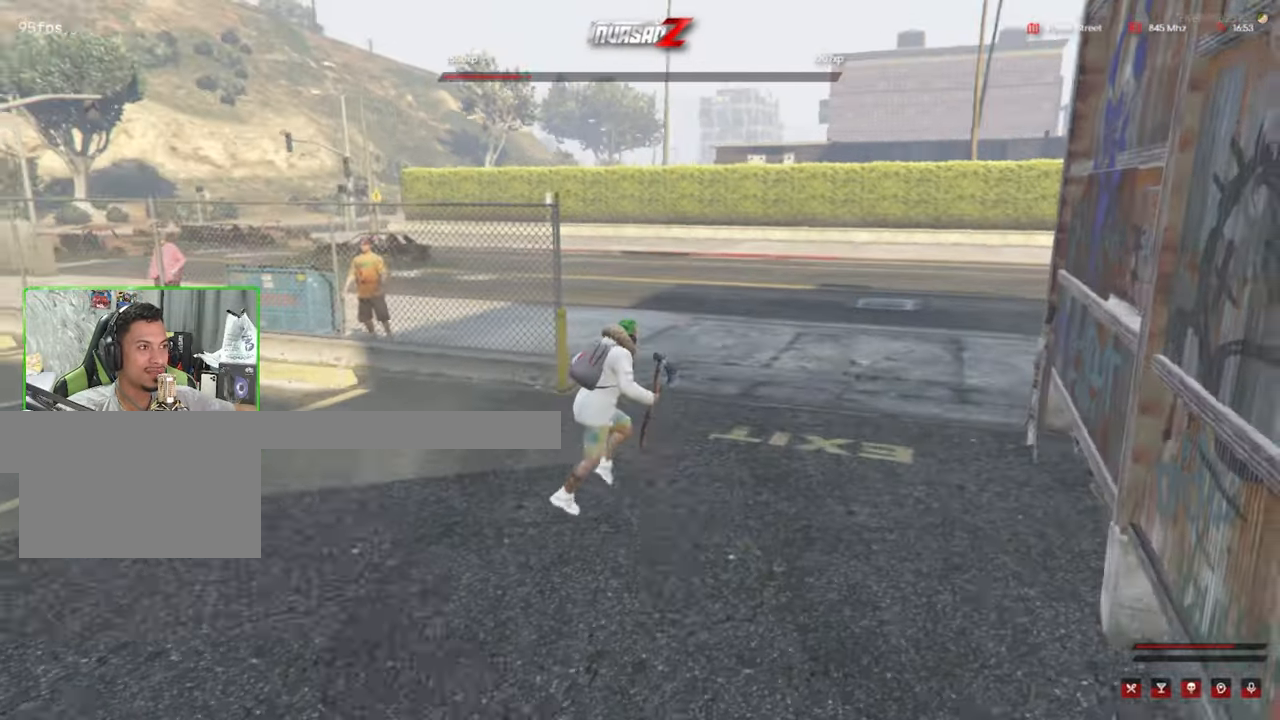
{"keys": ["d", "shift", "w"], "mouse": [], "mouse_move": "left", "events": [[17, "d", "up"], [283, "d", "down"]]}
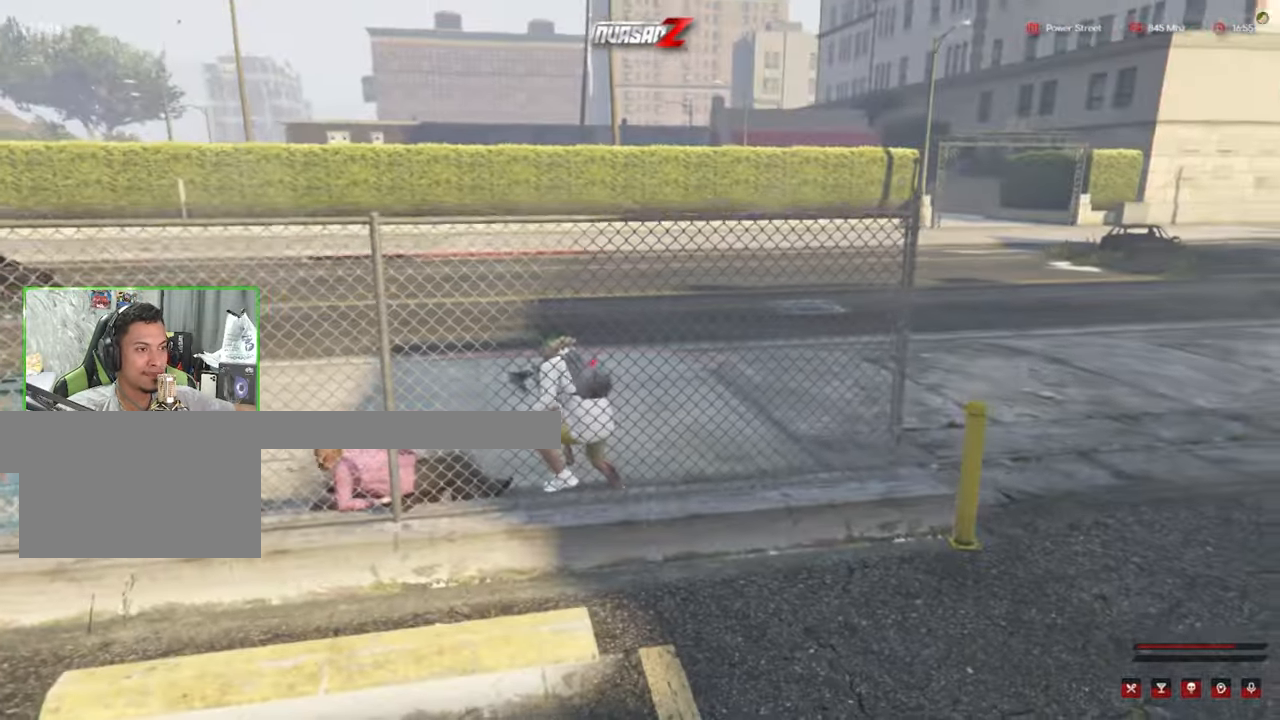
{"keys": ["a", "shift"], "mouse": [], "mouse_move": "left", "events": [[33, "d", "up"], [500, "a", "down"], [500, "w", "up"]]}
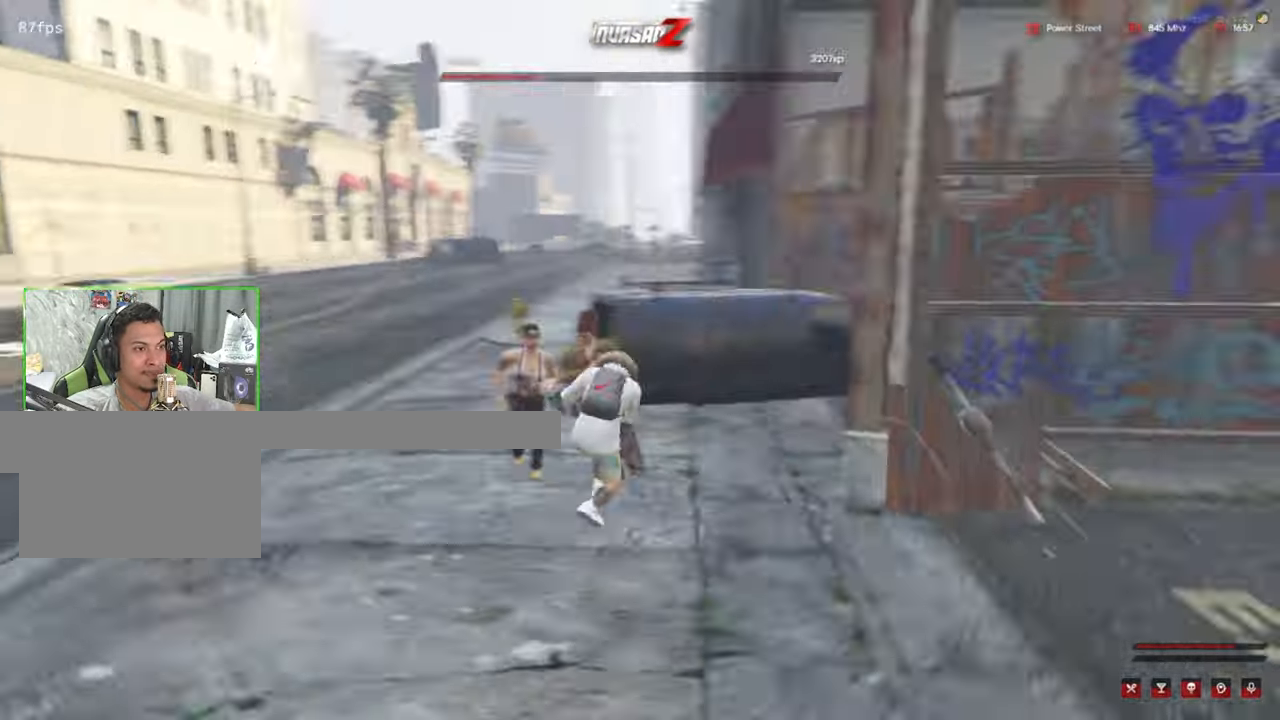
{"keys": ["a", "shift"], "mouse": [], "mouse_move": "left", "events": []}
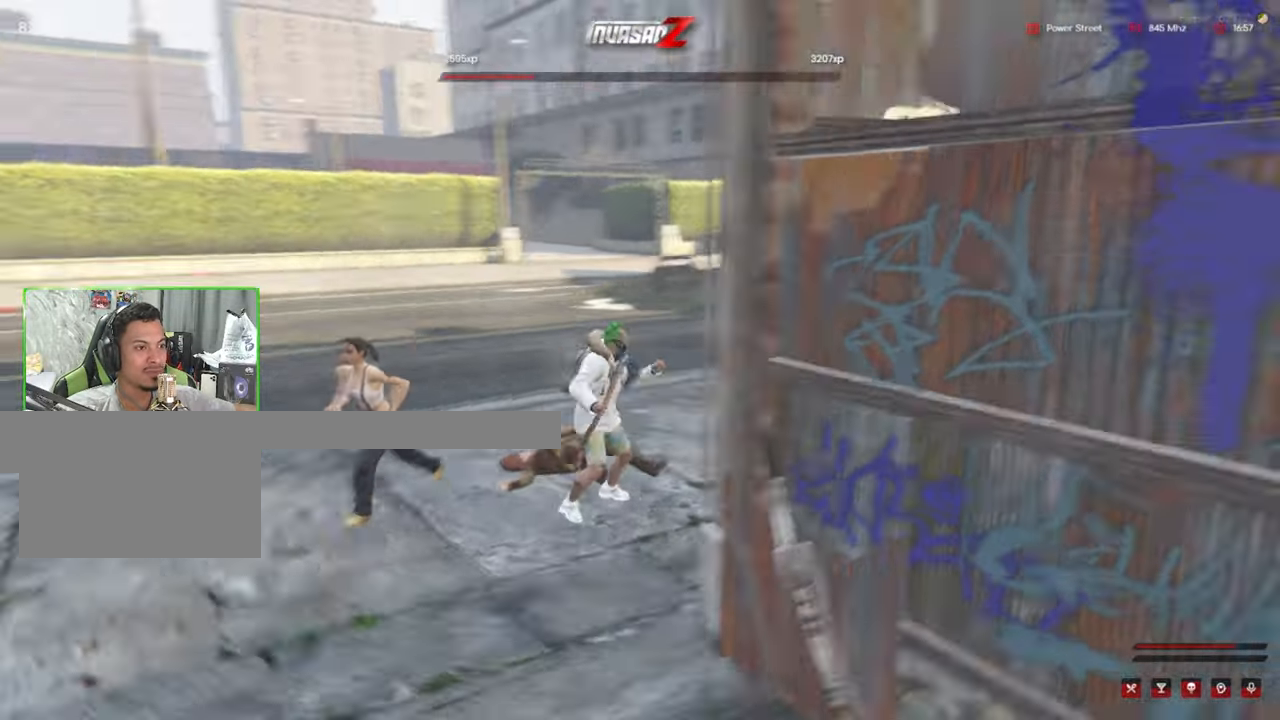
{"keys": ["a", "shift", "w"], "mouse": [], "mouse_move": "down-left", "events": [[17, "mouse_left", "down"], [67, "mouse_left", "up"], [217, "mouse_left", "down"], [217, "w", "down"], [300, "mouse_left", "up"]]}
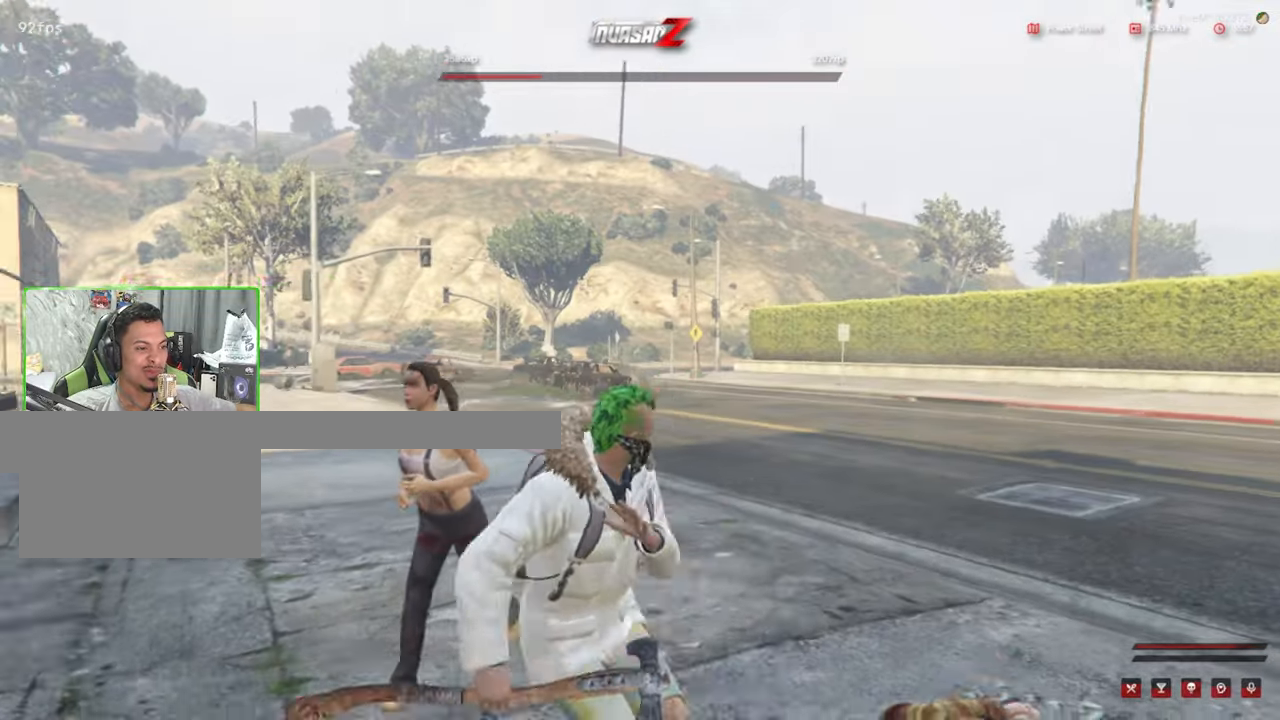
{"keys": ["a", "shift", "w"], "mouse": [], "mouse_move": "left", "events": []}